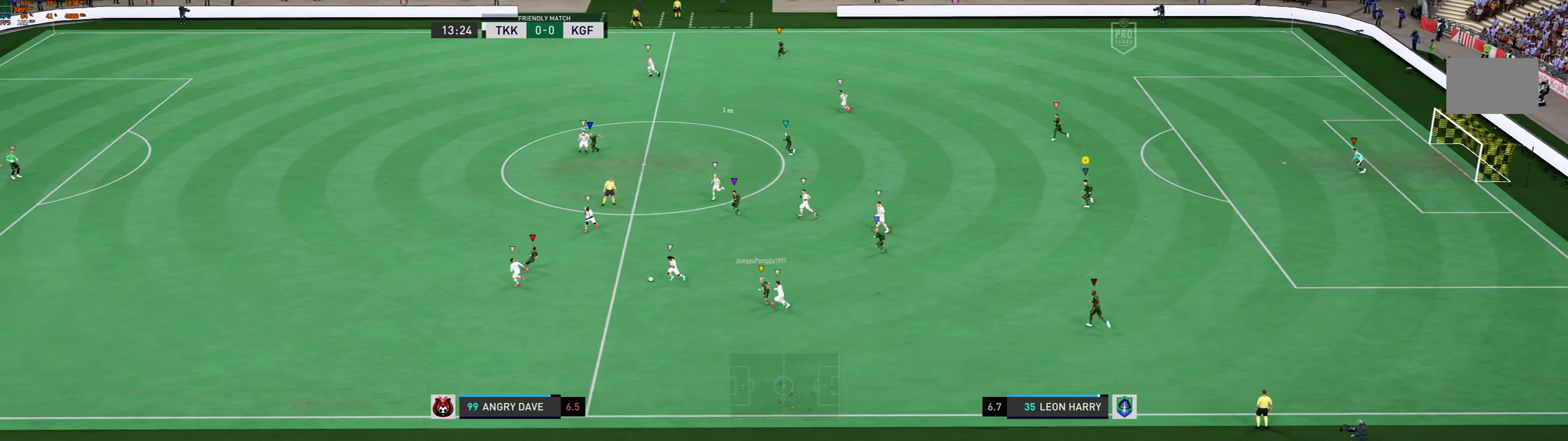
Gameplay with a controller (Xbox layout); each line is a JSON object with the inputs held at the frame after it. "events" lists button and stick changes between this image and that frame as [ms after this image, input, new state], when the widget could be followed in between. Not read: L3 R3 right_stick.
{"buttons": [], "left_stick": "up-left", "events": []}
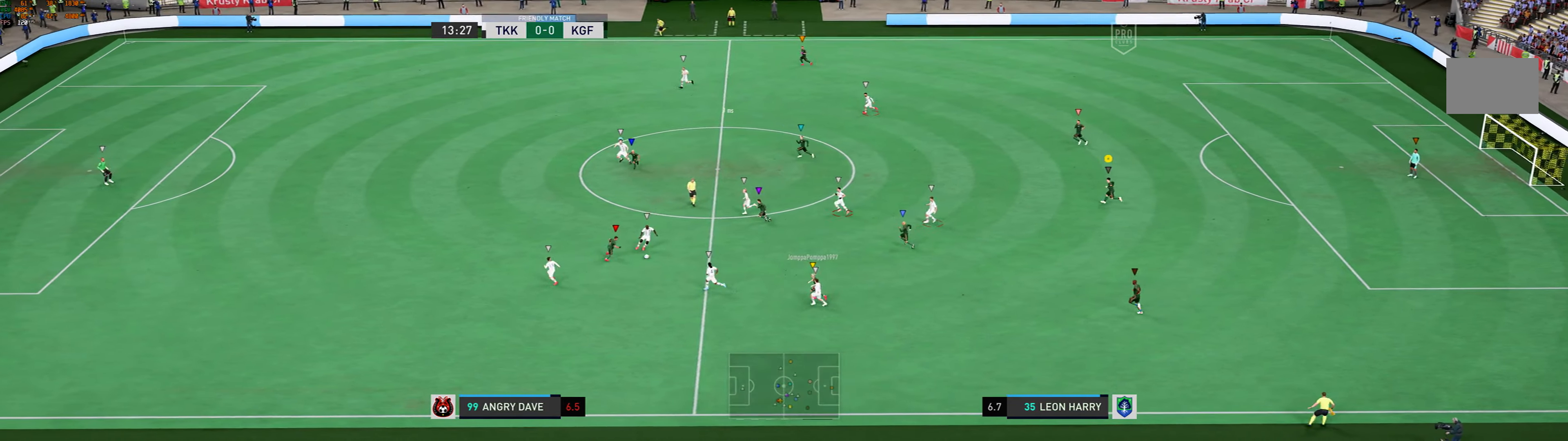
{"buttons": [], "left_stick": "up-left", "events": []}
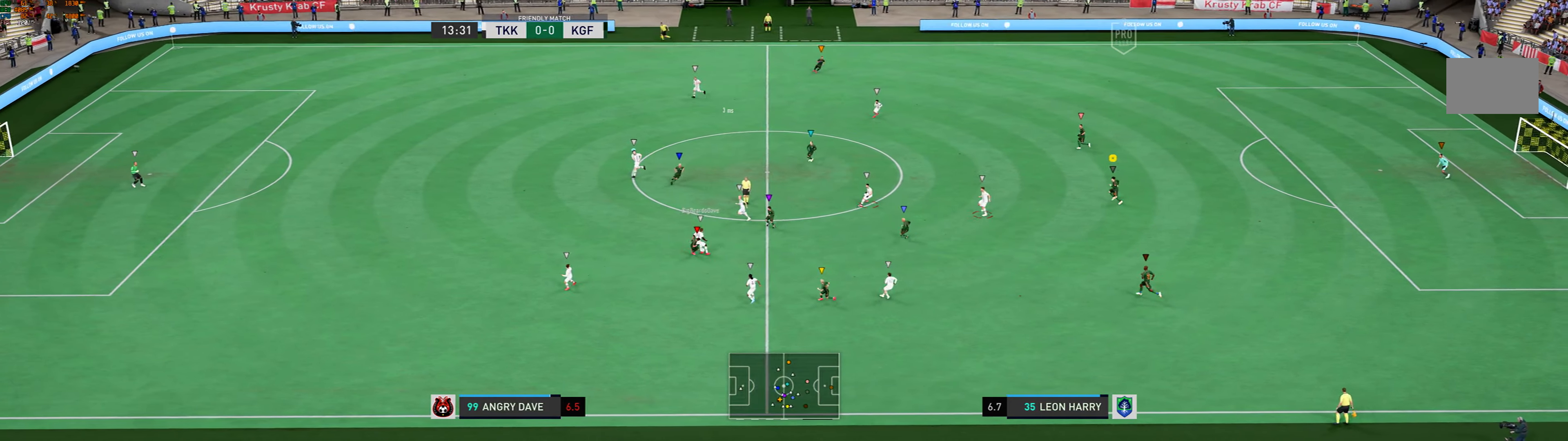
{"buttons": [], "left_stick": "up-left", "events": []}
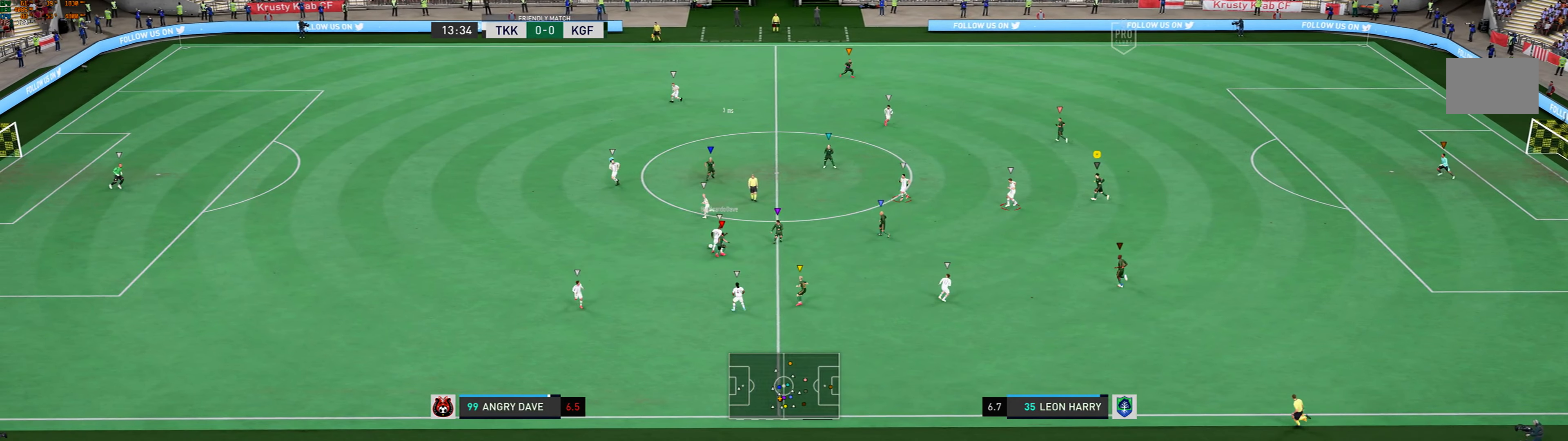
{"buttons": [], "left_stick": "up-left", "events": []}
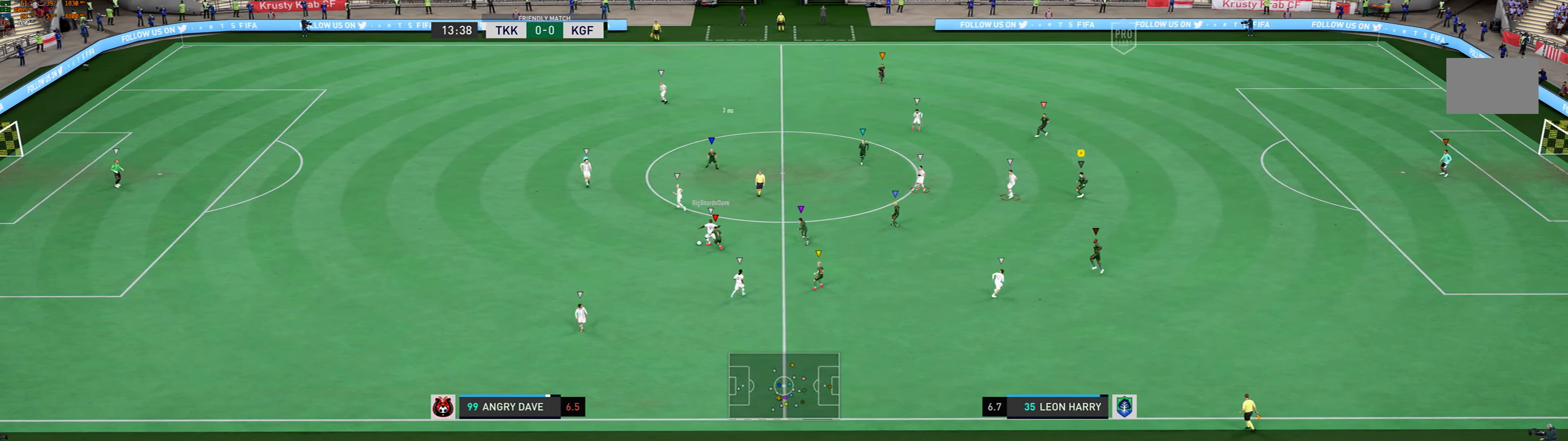
{"buttons": [], "left_stick": "up-left", "events": []}
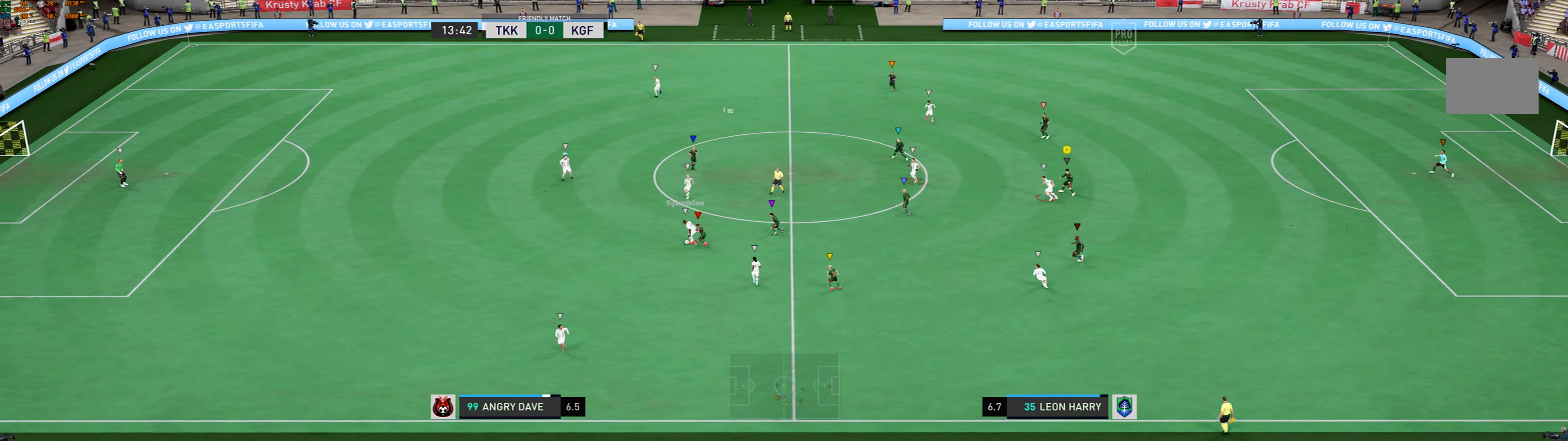
{"buttons": [], "left_stick": "up-left", "events": []}
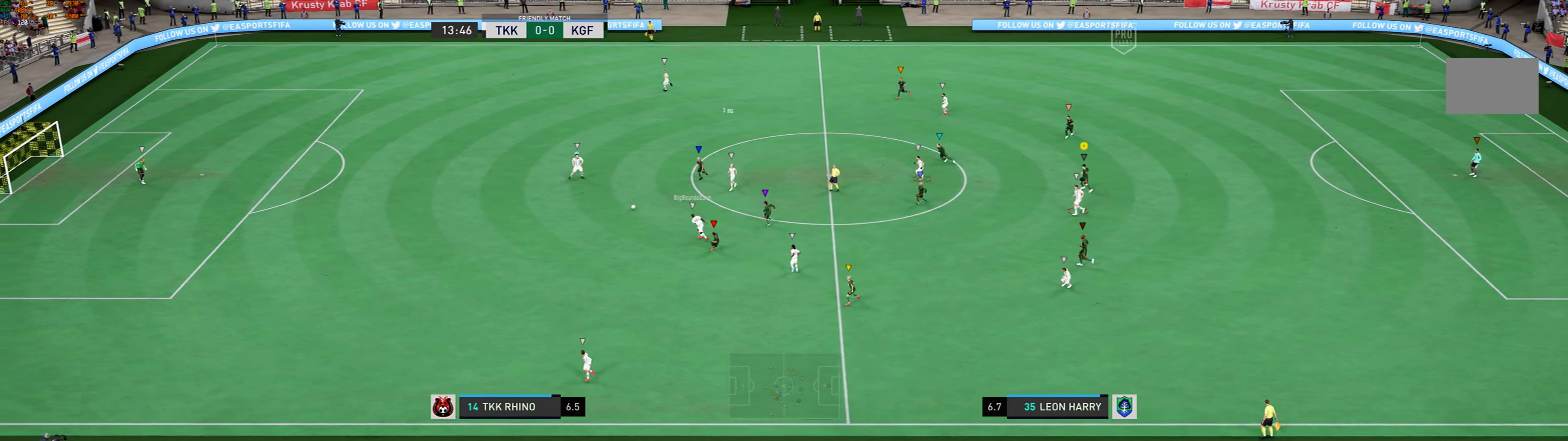
{"buttons": [], "left_stick": "up-left", "events": []}
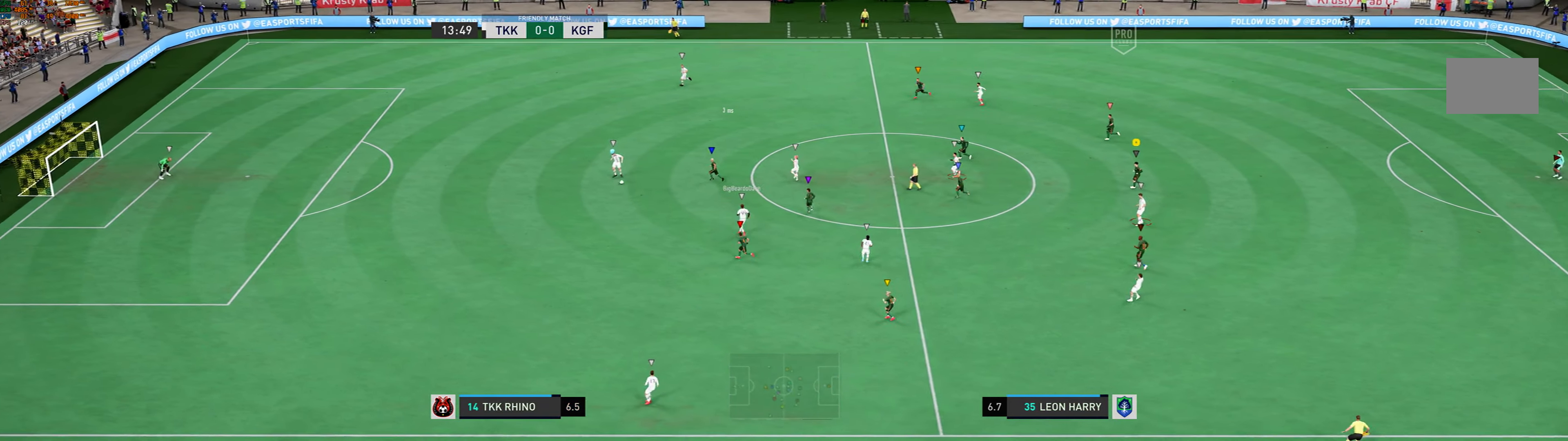
{"buttons": [], "left_stick": "up-left", "events": []}
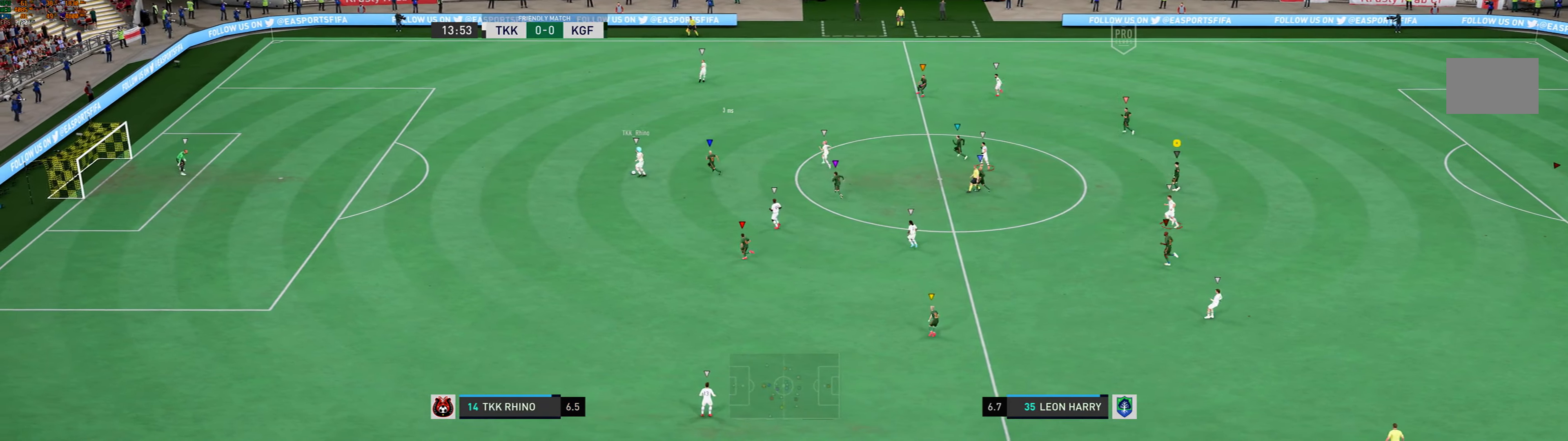
{"buttons": [], "left_stick": "left", "events": [[67, "left_stick", "left"]]}
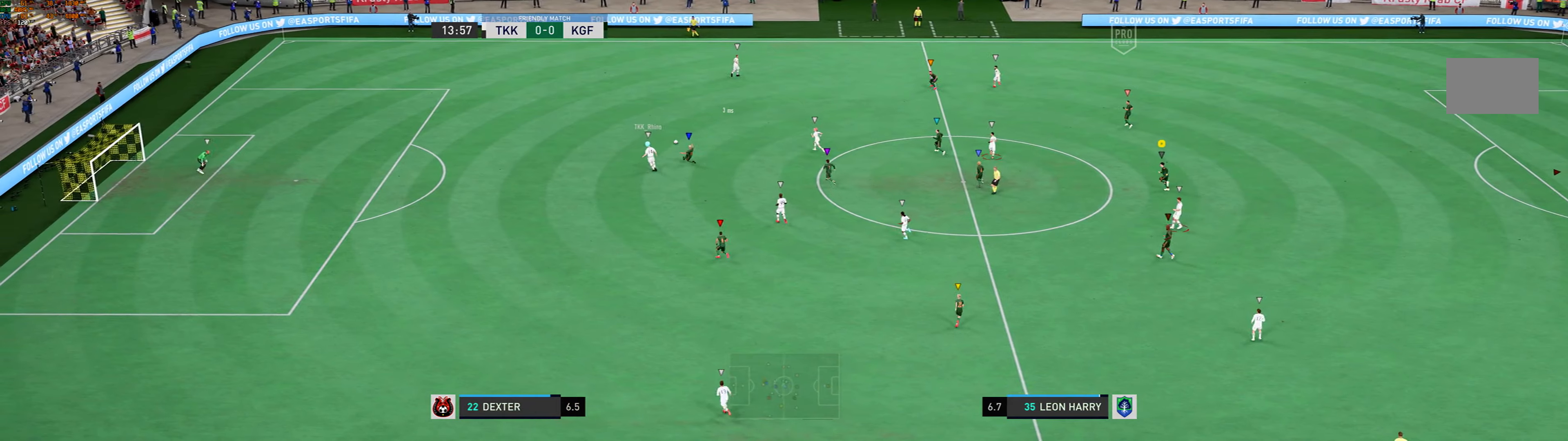
{"buttons": [], "left_stick": "up-left", "events": [[100, "left_stick", "up-left"]]}
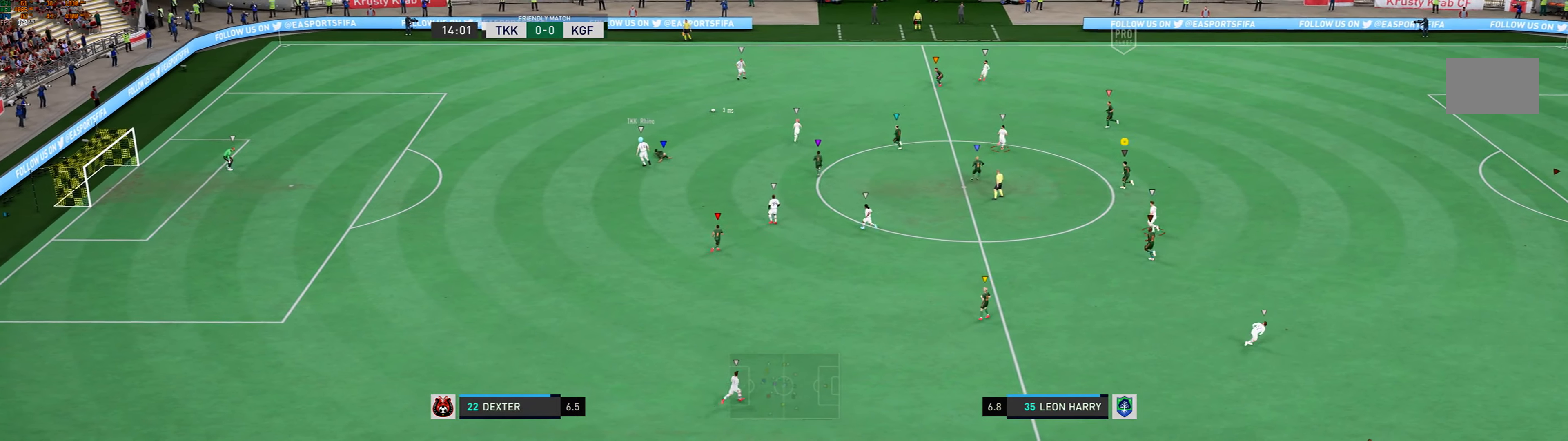
{"buttons": [], "left_stick": "up-left", "events": []}
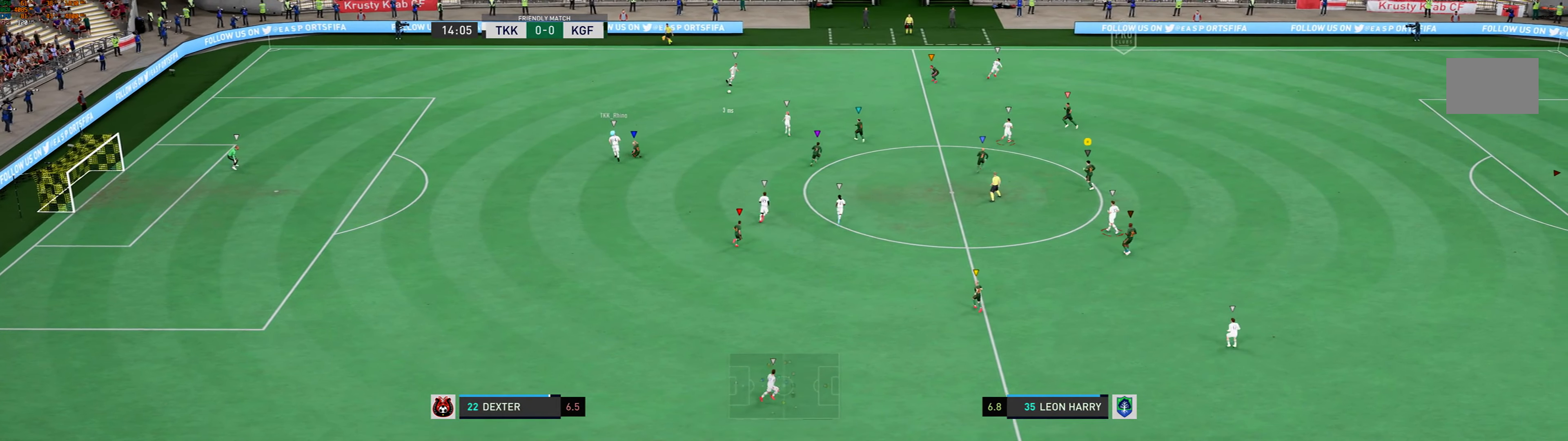
{"buttons": [], "left_stick": "up", "events": [[100, "left_stick", "up"]]}
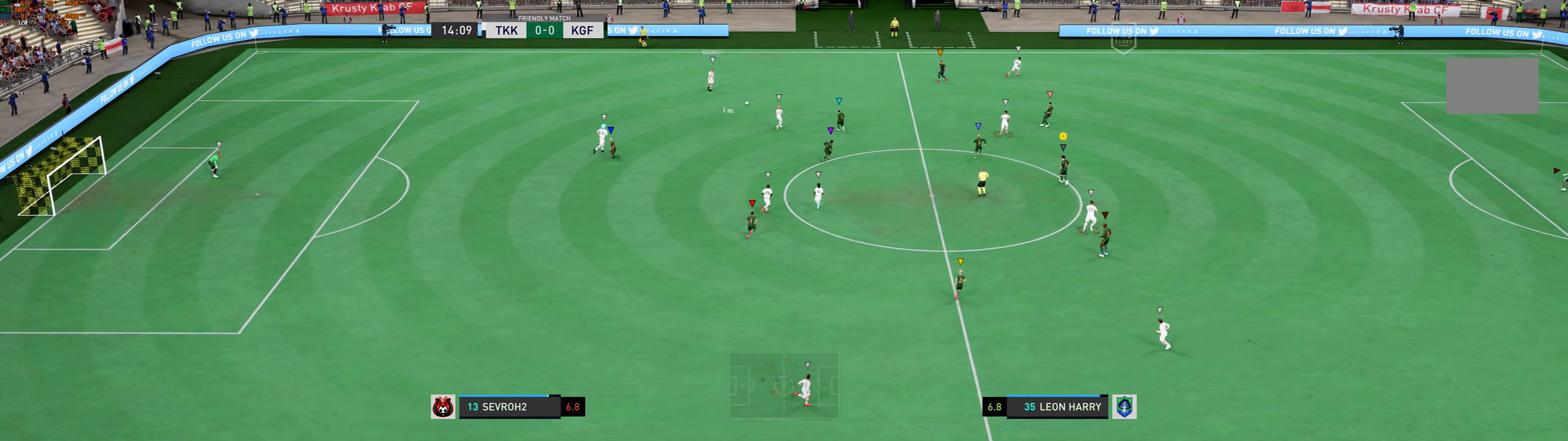
{"buttons": [], "left_stick": "up-right", "events": [[167, "left_stick", "up-right"]]}
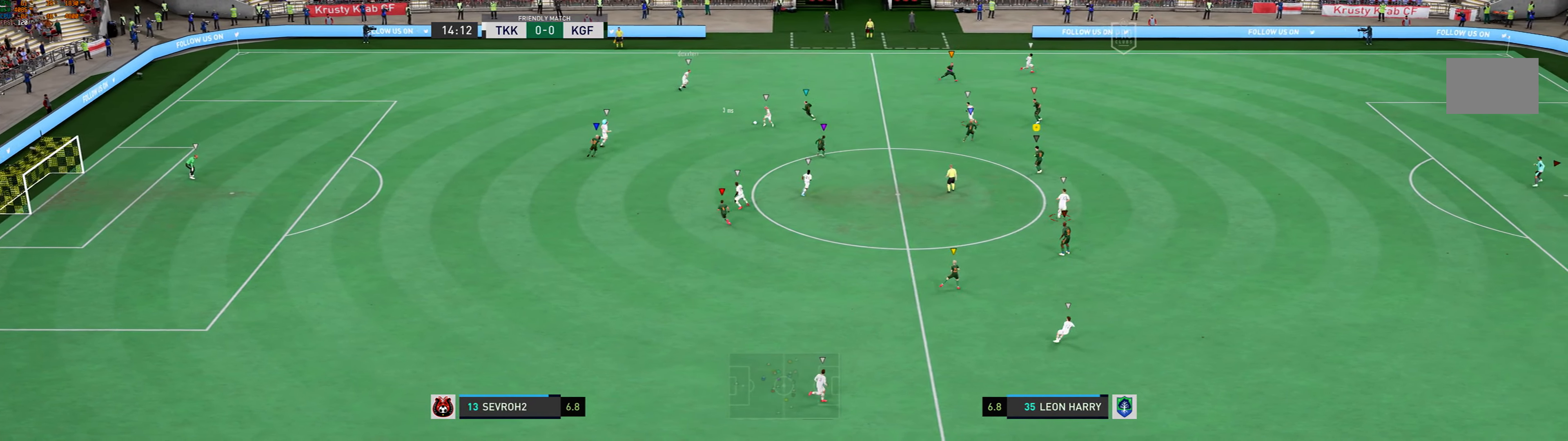
{"buttons": [], "left_stick": "up-right", "events": []}
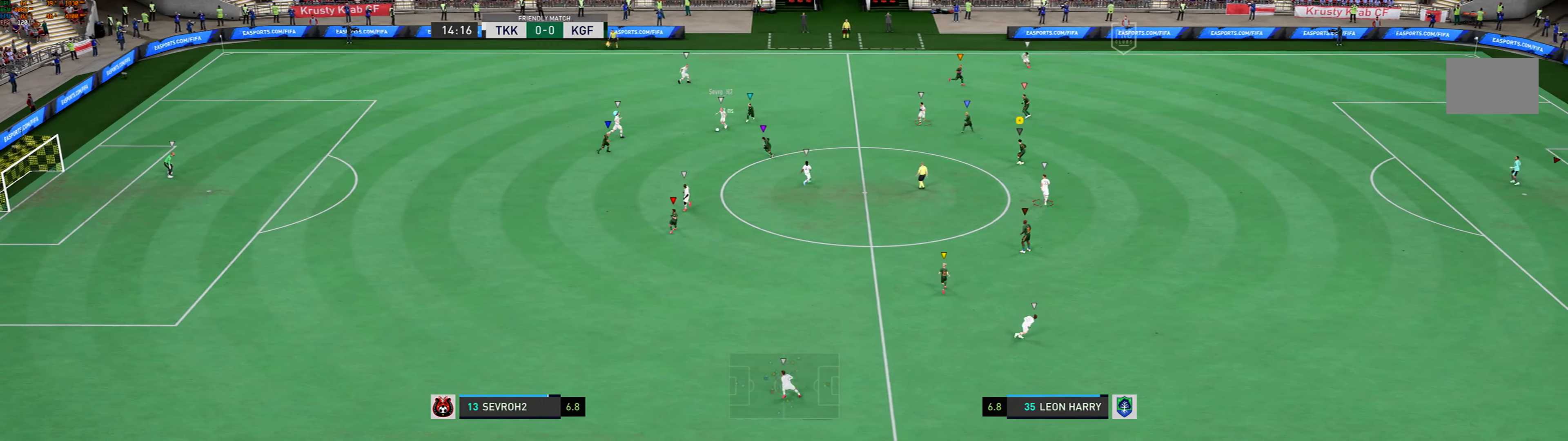
{"buttons": [], "left_stick": "down-right", "events": [[33, "R1", "down"], [67, "left_stick", "right"], [134, "R1", "up"], [467, "left_stick", "down-right"]]}
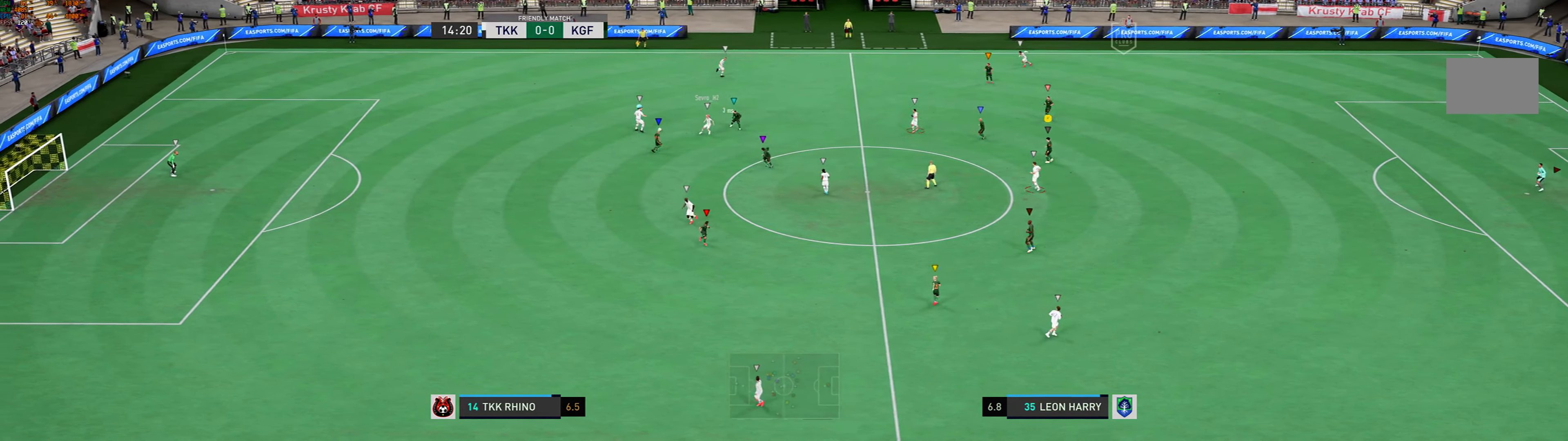
{"buttons": [], "left_stick": "down", "events": [[233, "left_stick", "down"]]}
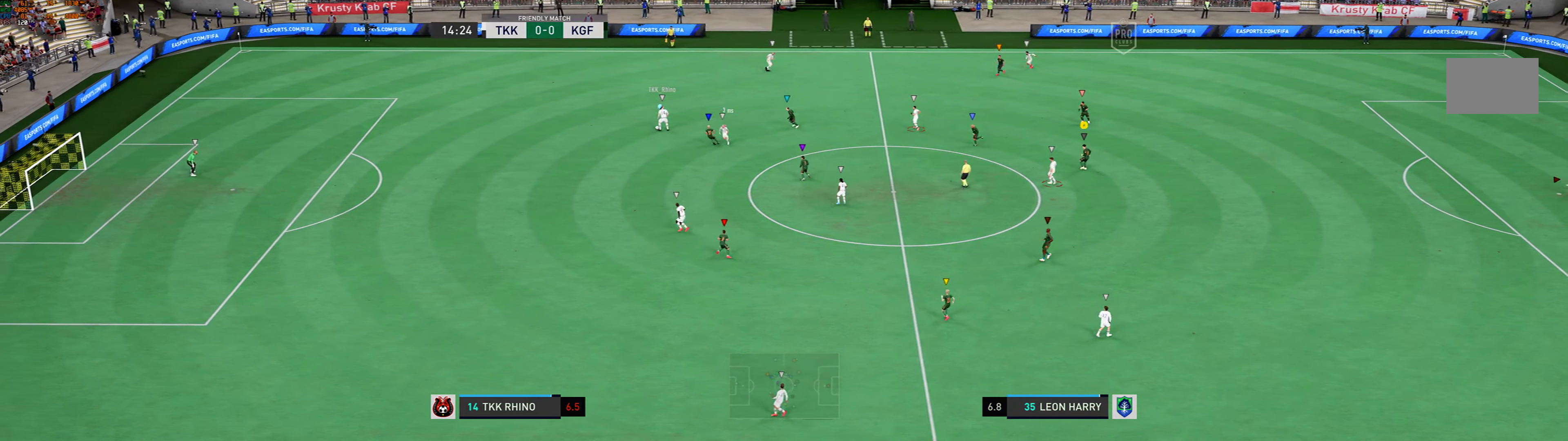
{"buttons": [], "left_stick": "center"}